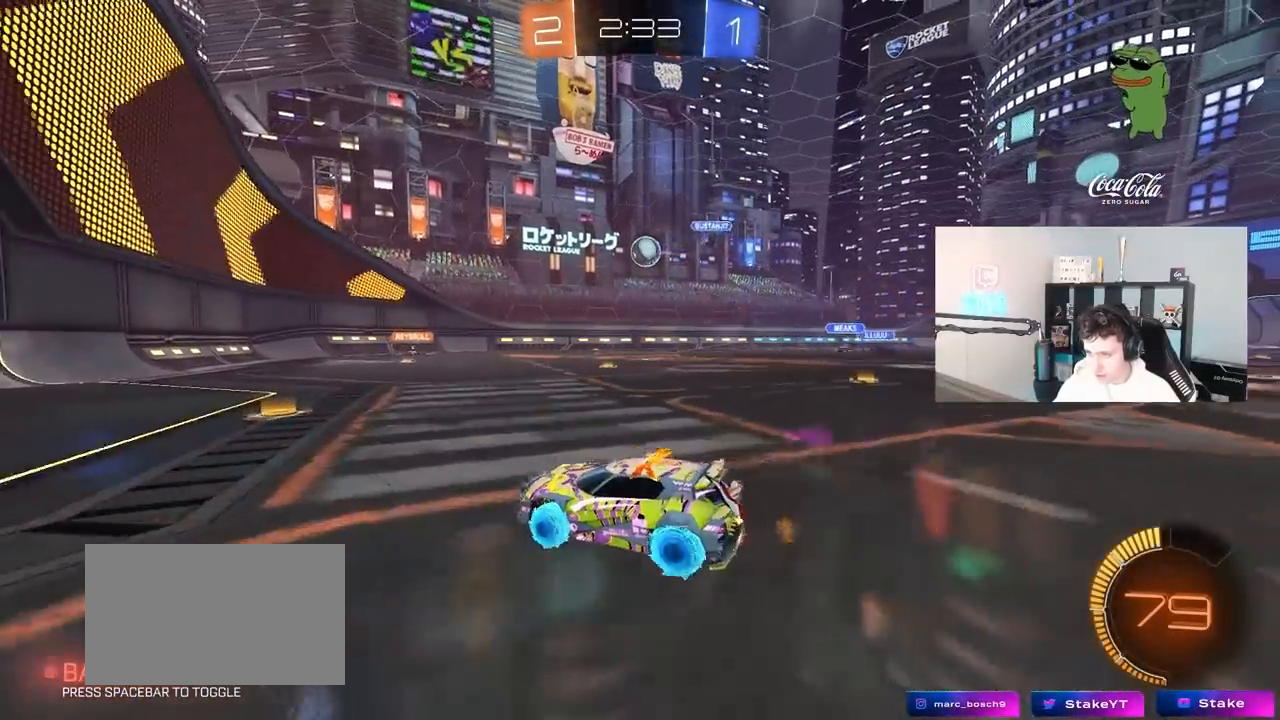
Gameplay with keyboard and mouse; each line is a JSON object with the keys and mouse buttons held at the frame after it. "events" lists presses ("down") and releases ("up") of "1", "2", "3", "4", "5", "a", "alt", "c", "caps_lock", "ctrl", "d", "e", "f", "g", "q", "r", "s", "shift", "space", "t", "tab", "v", "w", "x", "z", "mouse_left", "mouse_wheel" and "mouse_right" between this image and that frame as [ms after this image, input, new state], when the widget could be followed in between. "mouse_left", "mouse_wheel", "mouse_right" = the "left", "wheel", "right" buttons of the "mouse" list. No other keys are recorded. "wheel" means that the mouse wheel is clicked or scrolled. "mouse_move" is the direction in which the mouse moves at that frame (one of eight, or "still"), when it could be read.
{"keys": ["a", "w"], "mouse": ["left"], "mouse_move": "still", "events": [[133, "w", "up"], [183, "mouse_right", "down"], [217, "s", "down"], [267, "a", "down"], [267, "d", "up"], [267, "mouse_left", "down"], [317, "s", "up"], [367, "mouse_right", "up"], [417, "a", "up"], [500, "a", "down"], [500, "w", "down"]]}
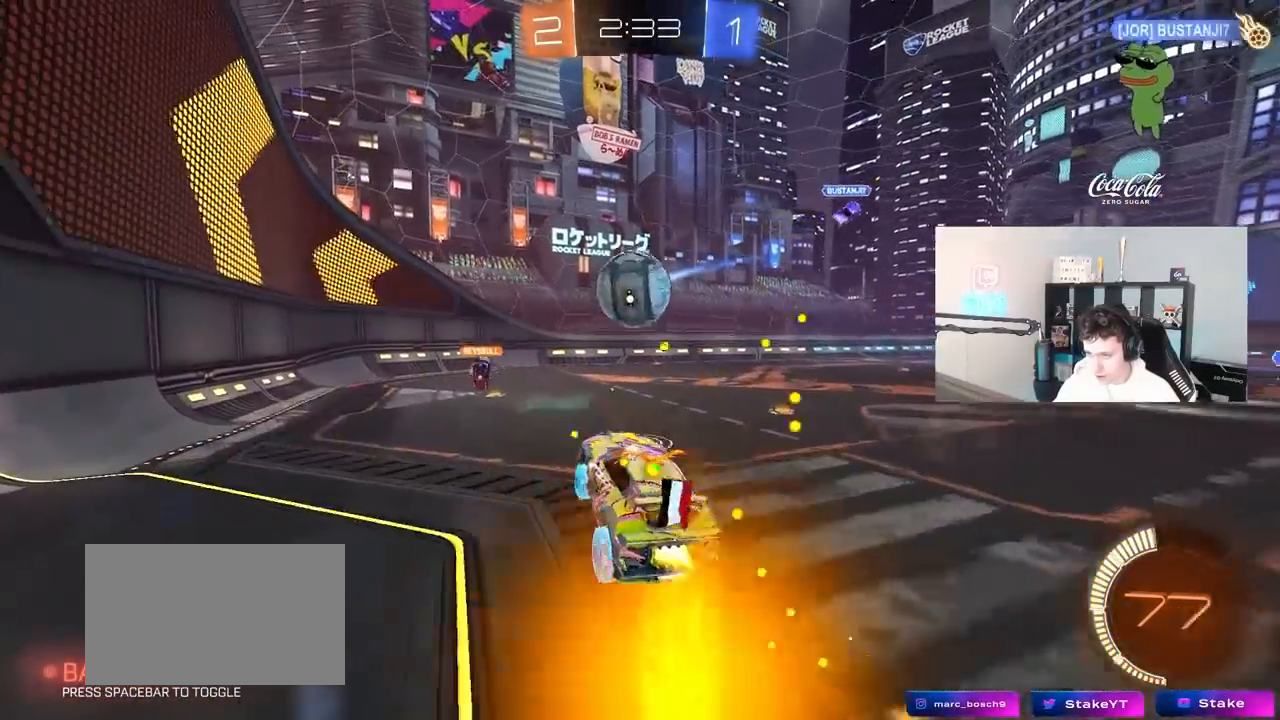
{"keys": ["a", "s", "shift"], "mouse": ["left"], "mouse_move": "still", "events": [[100, "shift", "down"], [183, "mouse_right", "down"], [233, "s", "down"], [283, "w", "up"], [417, "mouse_right", "up"]]}
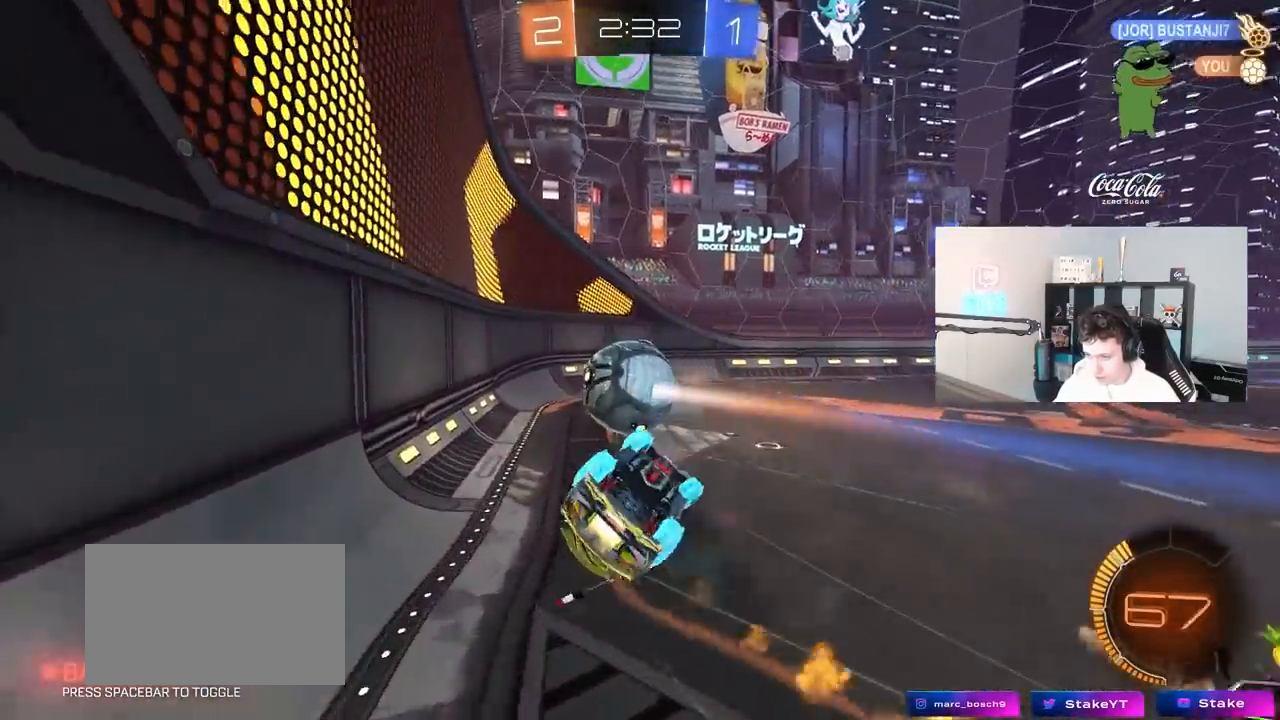
{"keys": [], "mouse": [], "mouse_move": "still", "events": [[250, "shift", "up"], [300, "a", "up"], [350, "s", "up"], [400, "mouse_left", "up"]]}
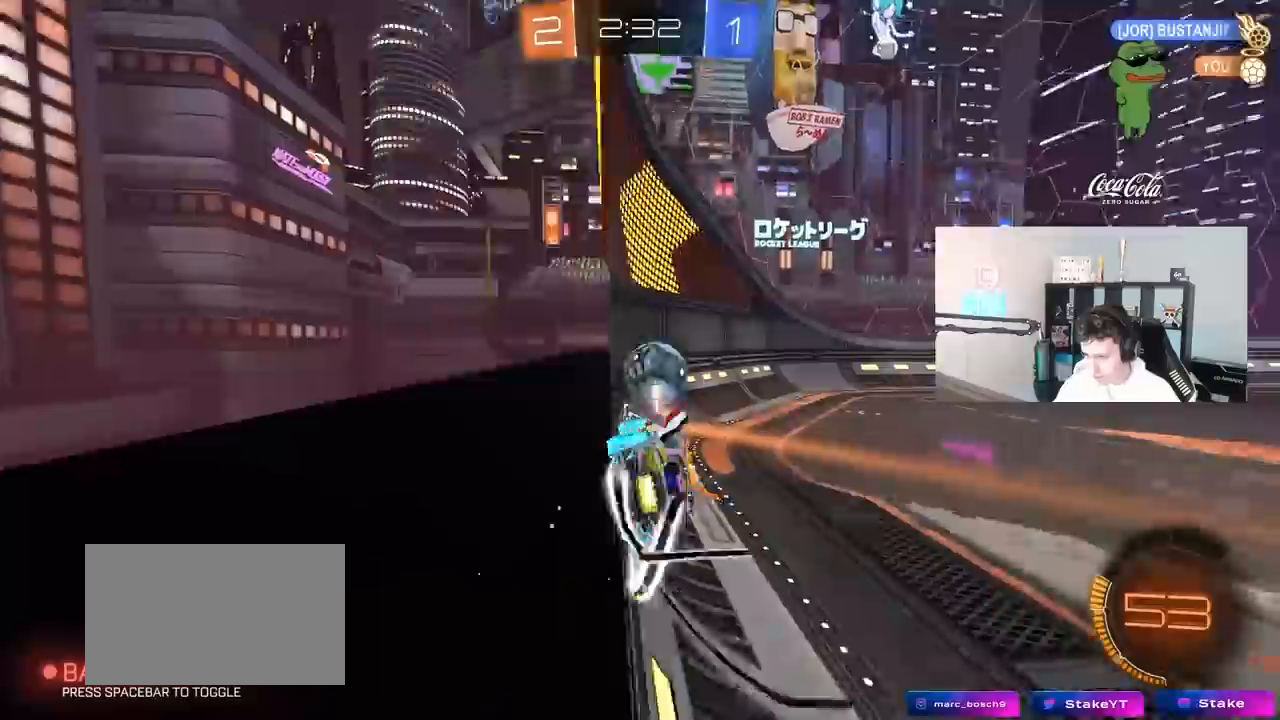
{"keys": ["d", "w"], "mouse": [], "mouse_move": "still", "events": [[33, "w", "down"], [317, "mouse_left", "down"], [450, "d", "down"], [450, "mouse_left", "up"]]}
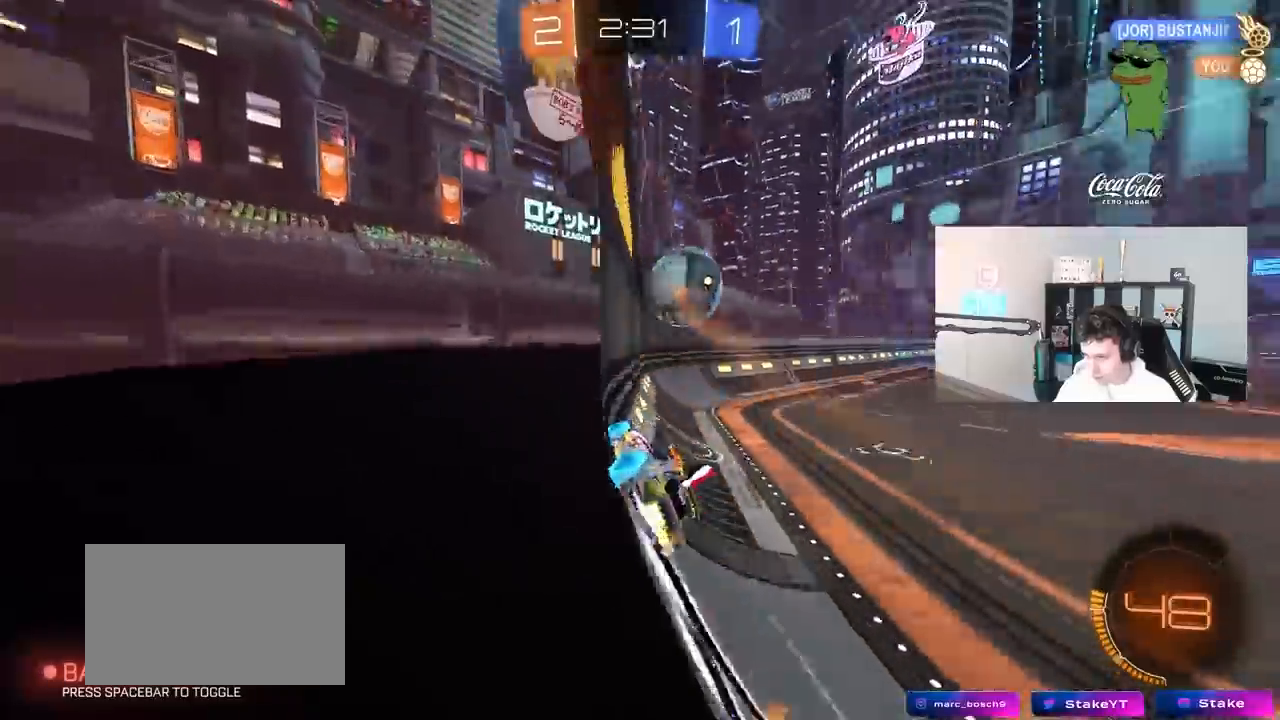
{"keys": ["a", "w"], "mouse": [], "mouse_move": "still", "events": [[50, "d", "up"], [233, "d", "down"], [383, "d", "up"], [417, "a", "down"]]}
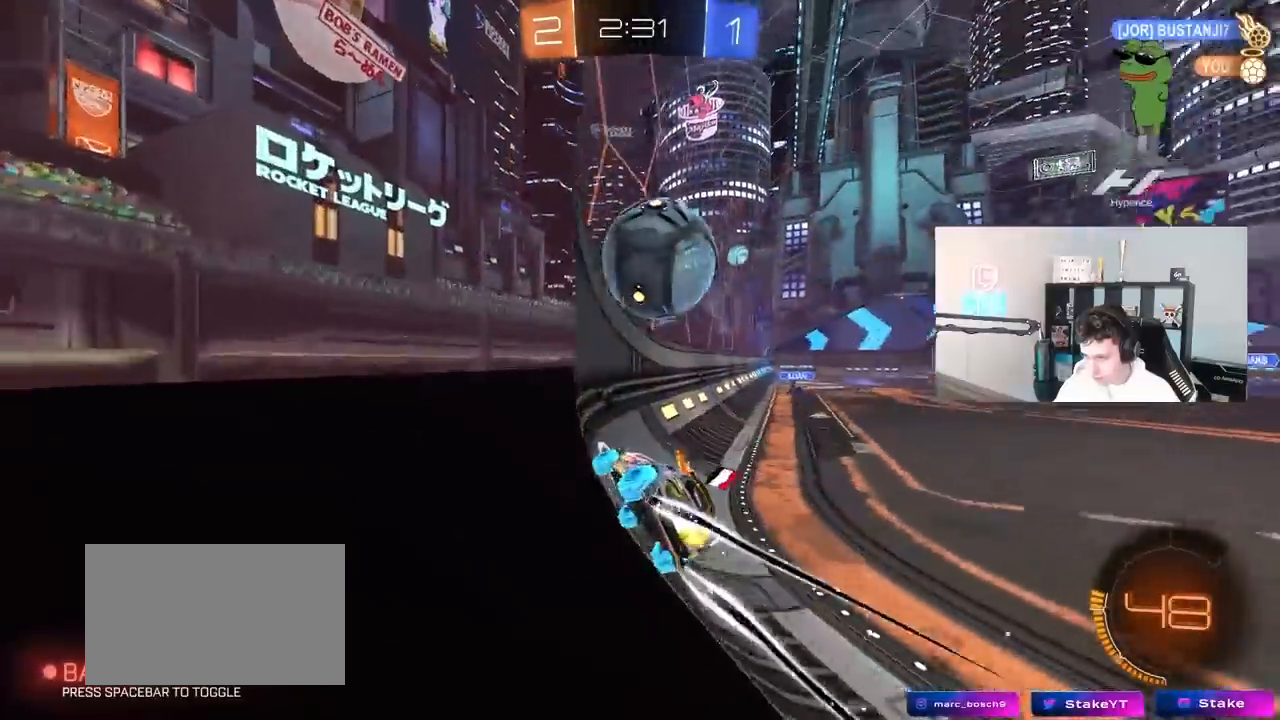
{"keys": ["d", "w"], "mouse": [], "mouse_move": "still", "events": [[17, "mouse_left", "down"], [200, "mouse_left", "up"], [250, "a", "up"], [250, "d", "down"], [300, "shift", "down"], [483, "shift", "up"]]}
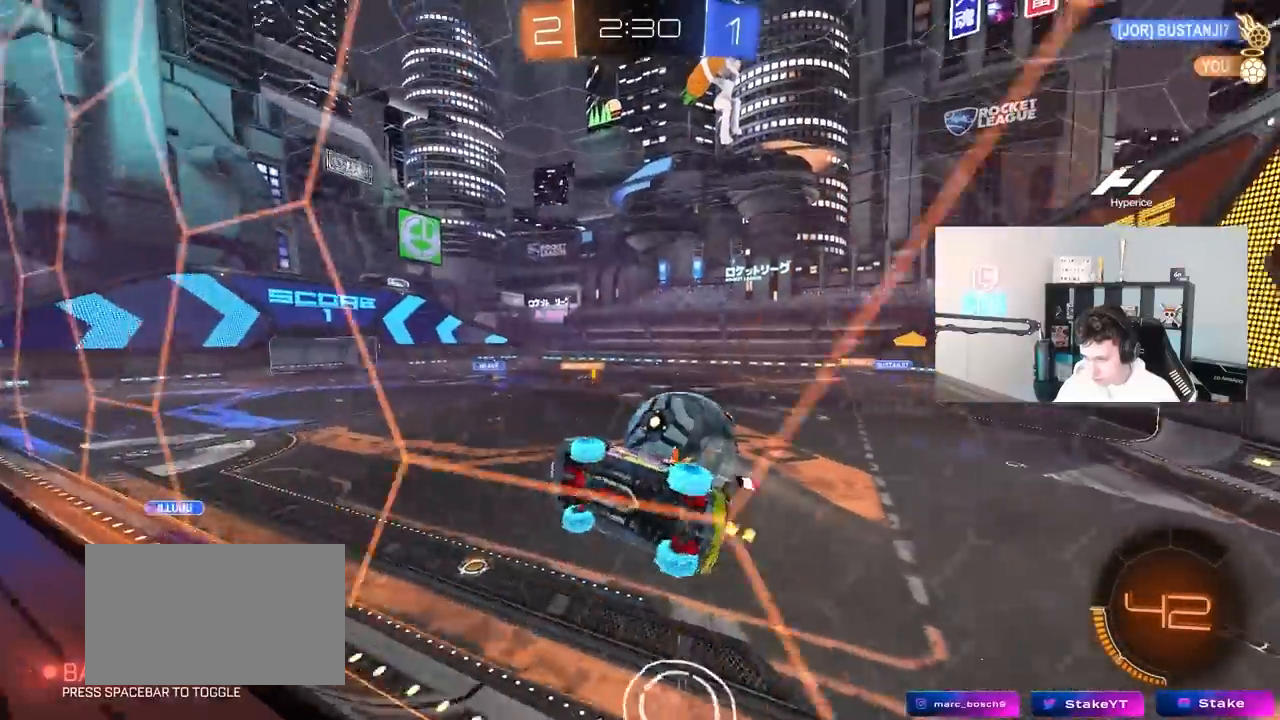
{"keys": ["w"], "mouse": ["left"], "mouse_move": "still", "events": [[33, "mouse_left", "down"], [83, "d", "up"], [367, "a", "down"], [500, "a", "up"]]}
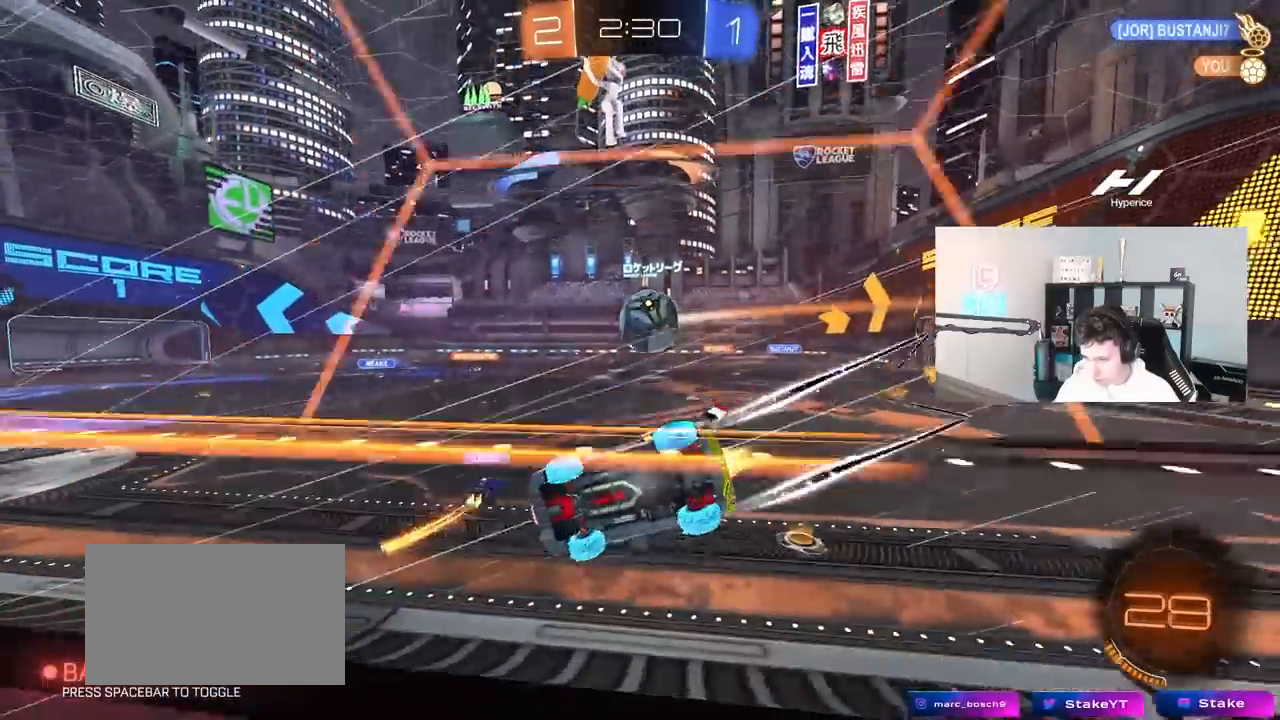
{"keys": ["w"], "mouse": [], "mouse_move": "still", "events": [[100, "d", "down"], [150, "mouse_left", "up"], [233, "d", "up"]]}
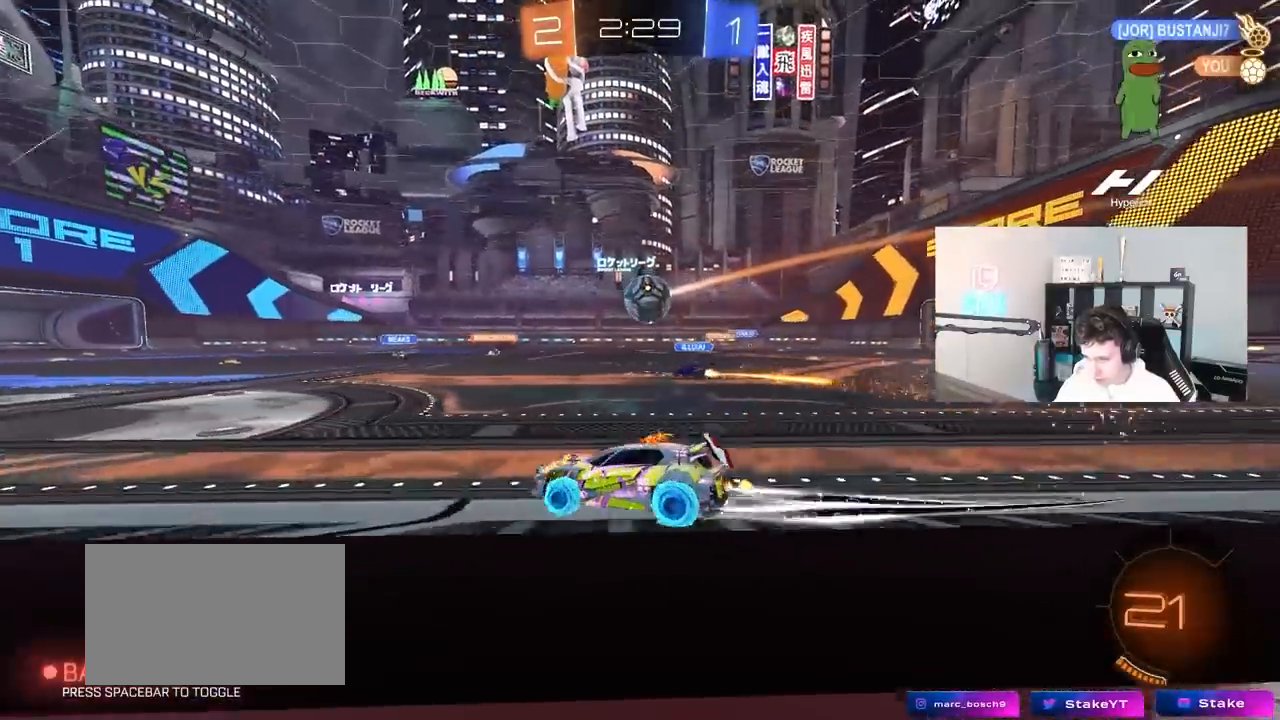
{"keys": ["a", "w"], "mouse": [], "mouse_move": "still", "events": [[117, "a", "down"], [200, "a", "up"], [450, "a", "down"]]}
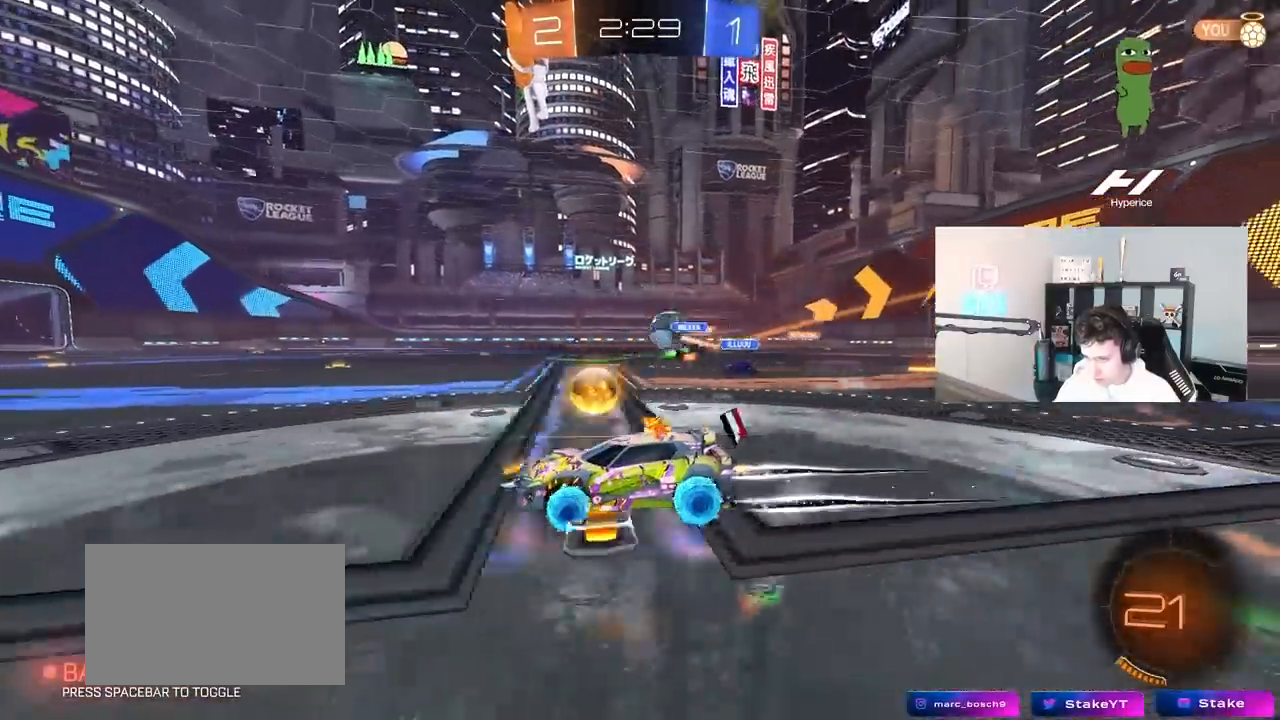
{"keys": ["d", "w"], "mouse": [], "mouse_move": "still", "events": [[83, "a", "up"], [183, "d", "down"], [217, "d", "up"], [267, "d", "down"], [417, "shift", "down"], [500, "shift", "up"]]}
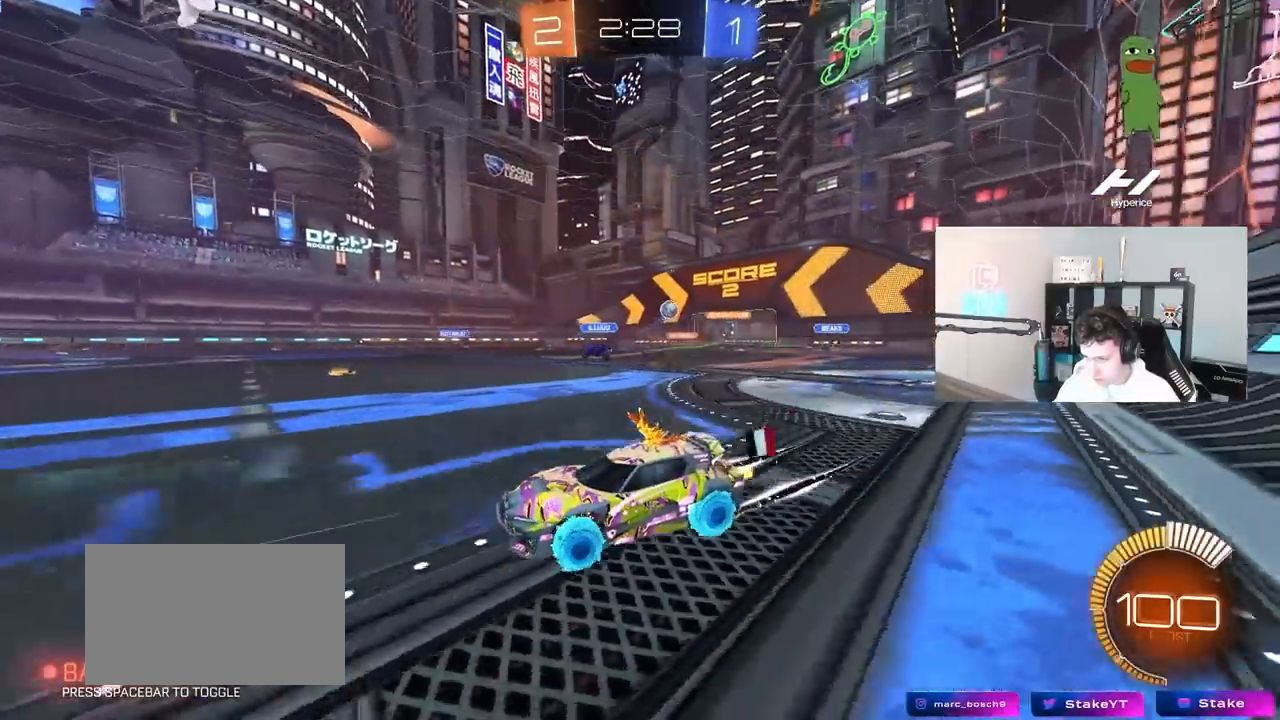
{"keys": ["a", "w"], "mouse": ["left"], "mouse_move": "still", "events": [[283, "mouse_left", "down"], [333, "a", "down"], [333, "d", "up"]]}
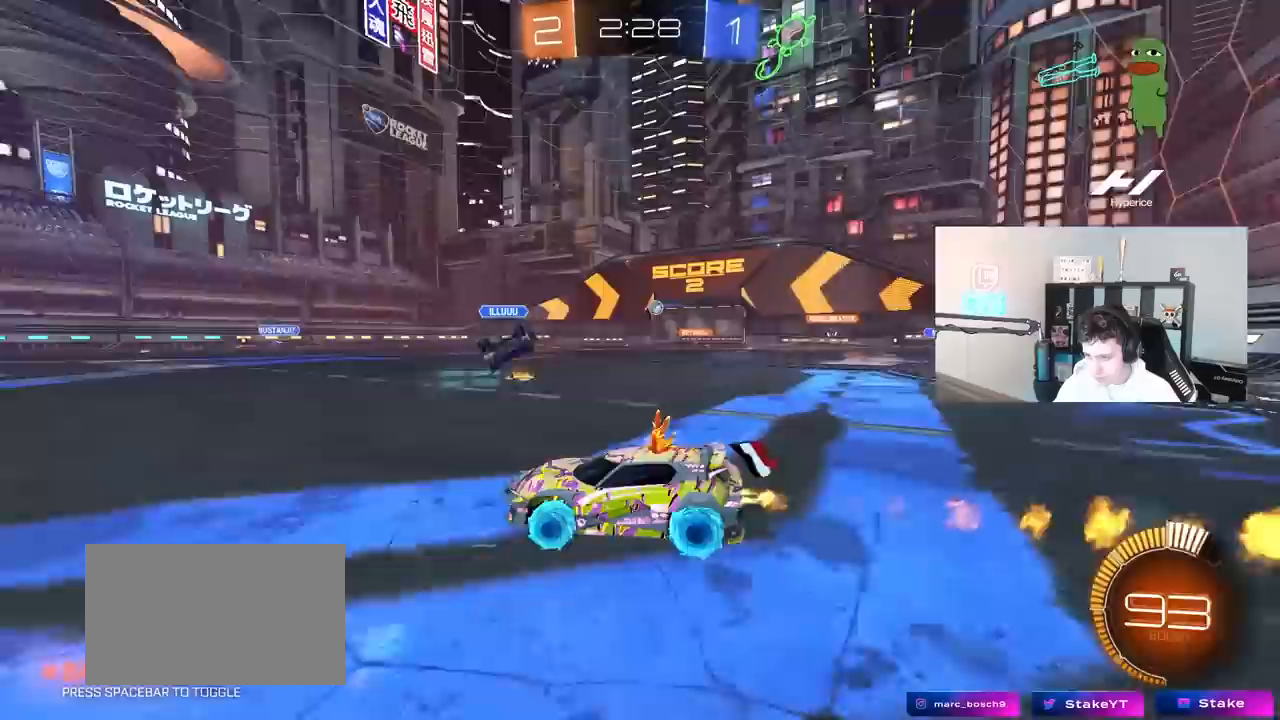
{"keys": ["d", "shift", "w"], "mouse": ["left", "right"], "mouse_move": "right", "events": [[67, "a", "up"], [167, "d", "down"], [300, "mouse_right", "down"], [300, "w", "up"], [400, "mouse_right", "up"], [400, "shift", "down"], [417, "w", "down"], [483, "mouse_right", "down"]]}
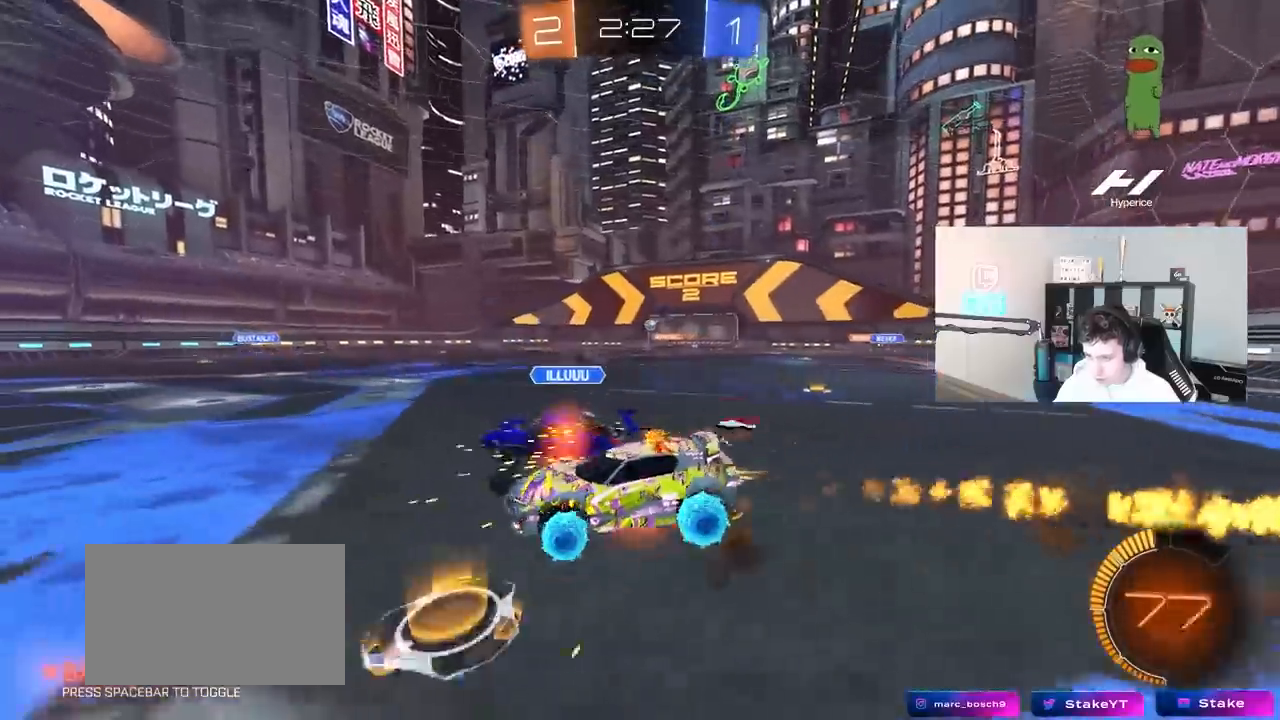
{"keys": ["d", "shift"], "mouse": [], "mouse_move": "still", "events": [[33, "s", "down"], [33, "w", "up"], [183, "mouse_right", "up"], [317, "mouse_left", "up"], [500, "s", "up"]]}
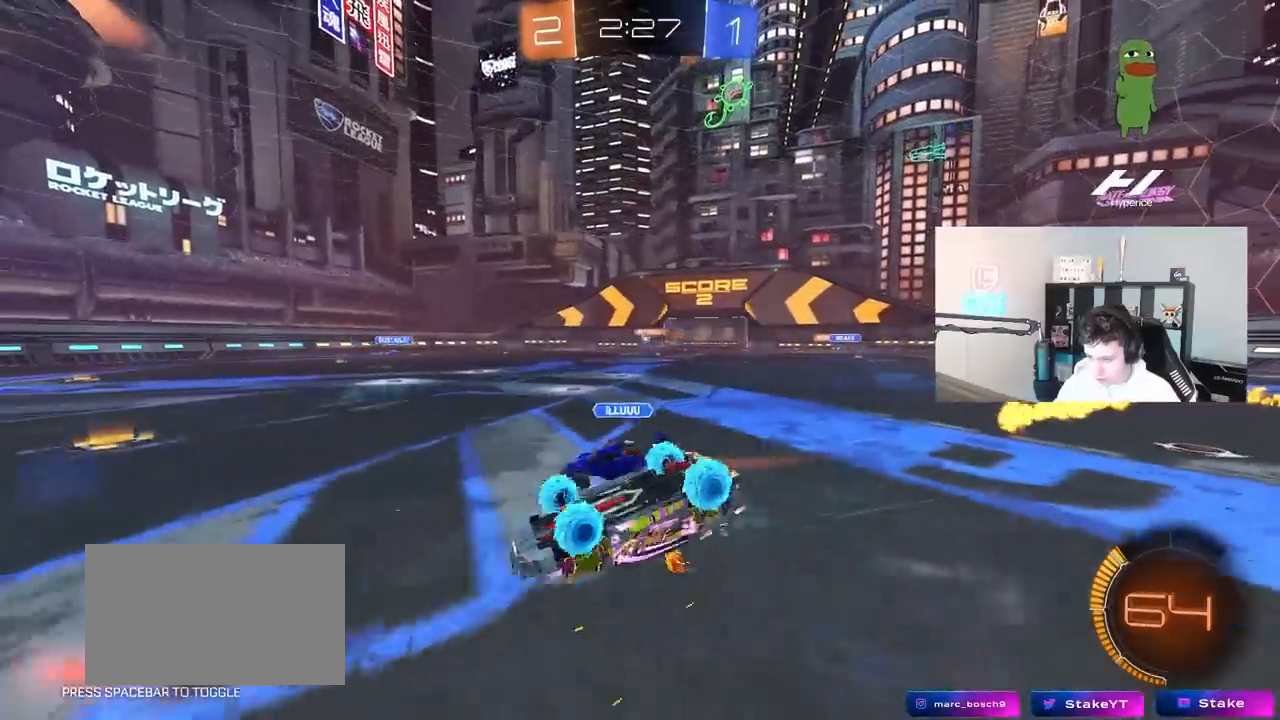
{"keys": ["w"], "mouse": ["left"], "mouse_move": "still", "events": [[283, "w", "down"], [467, "d", "up"], [467, "mouse_left", "down"], [467, "shift", "up"]]}
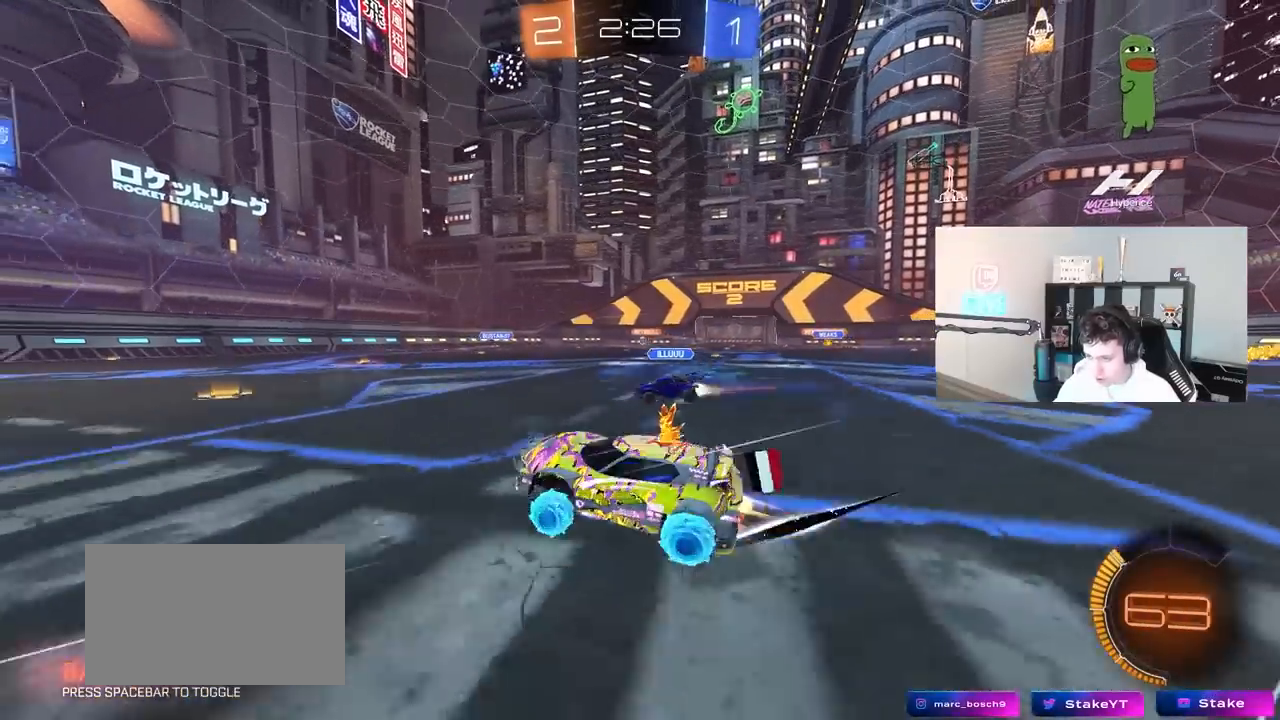
{"keys": ["d", "w"], "mouse": ["left"], "mouse_move": "still", "events": [[17, "a", "down"], [117, "a", "up"], [200, "d", "down"]]}
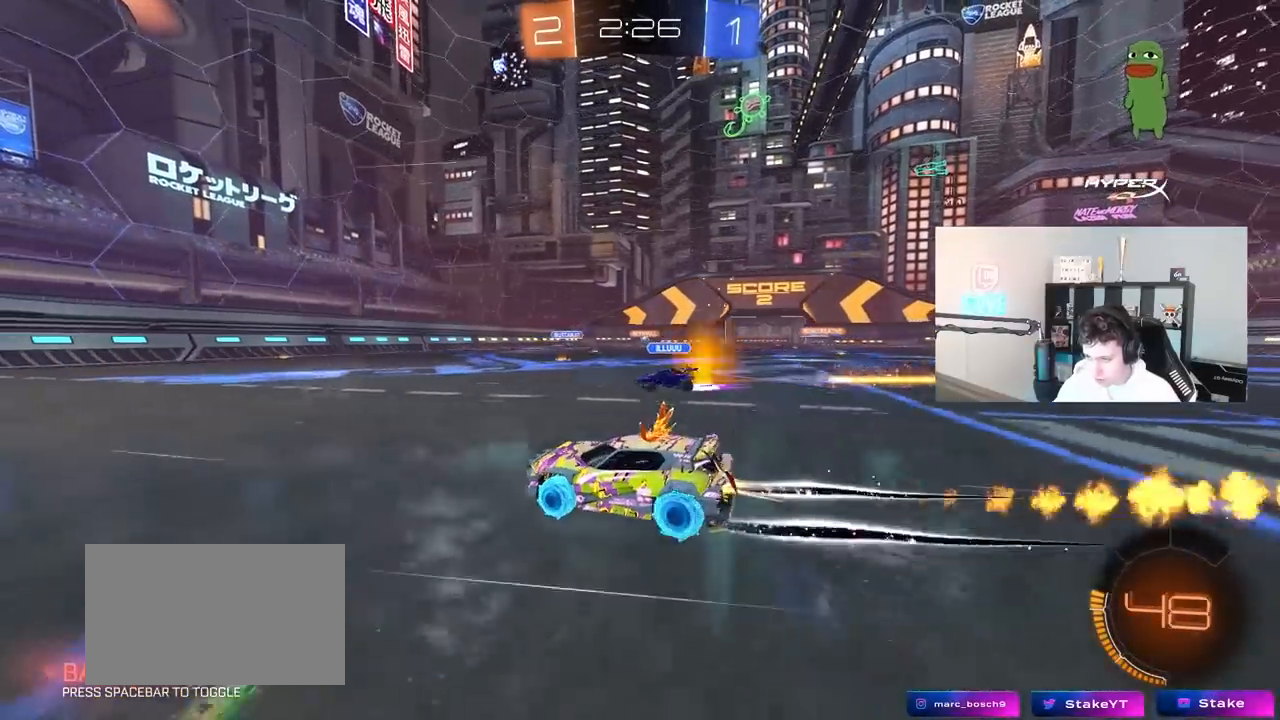
{"keys": ["a", "shift", "w"], "mouse": [], "mouse_move": "up-left", "events": [[83, "d", "up"], [183, "d", "down"], [317, "d", "up"], [317, "mouse_left", "up"], [367, "a", "down"], [367, "mouse_right", "down"], [367, "shift", "down"], [367, "w", "up"], [417, "w", "down"], [500, "mouse_right", "up"]]}
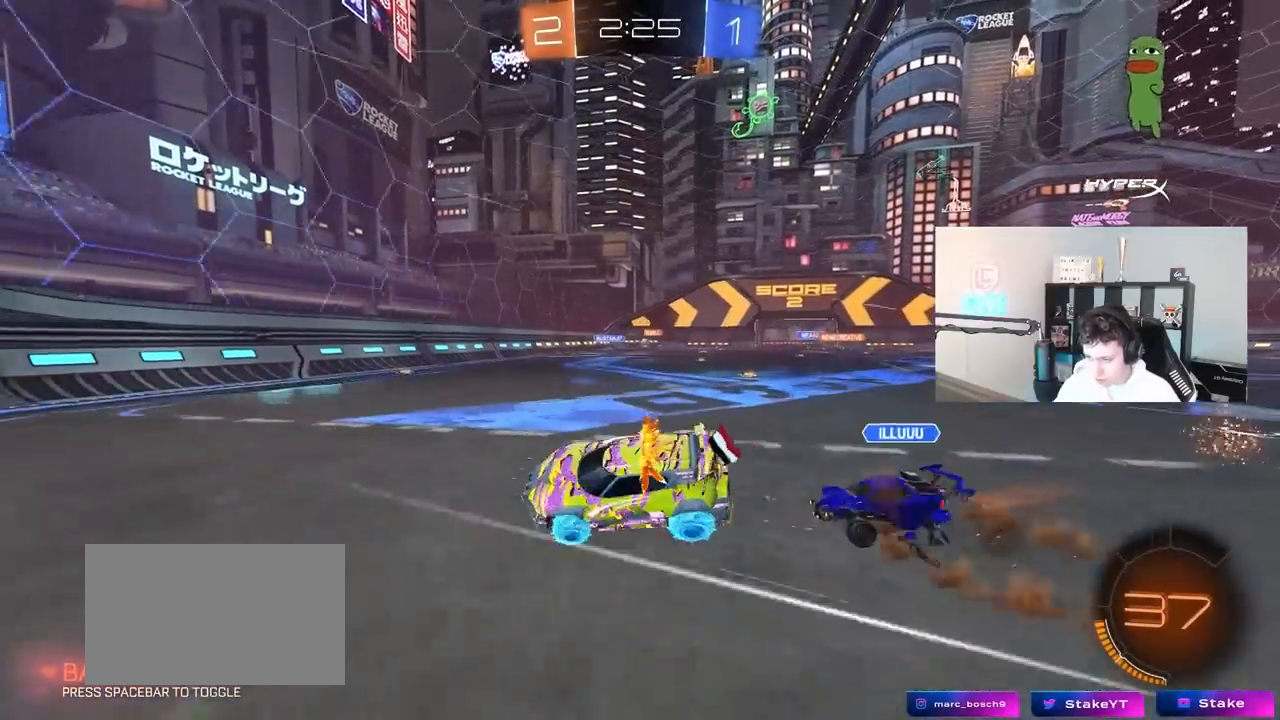
{"keys": ["a", "s", "shift"], "mouse": [], "mouse_move": "up", "events": [[50, "mouse_right", "down"], [183, "mouse_left", "down"], [233, "mouse_right", "up"], [233, "s", "down"], [283, "w", "up"], [417, "mouse_left", "up"]]}
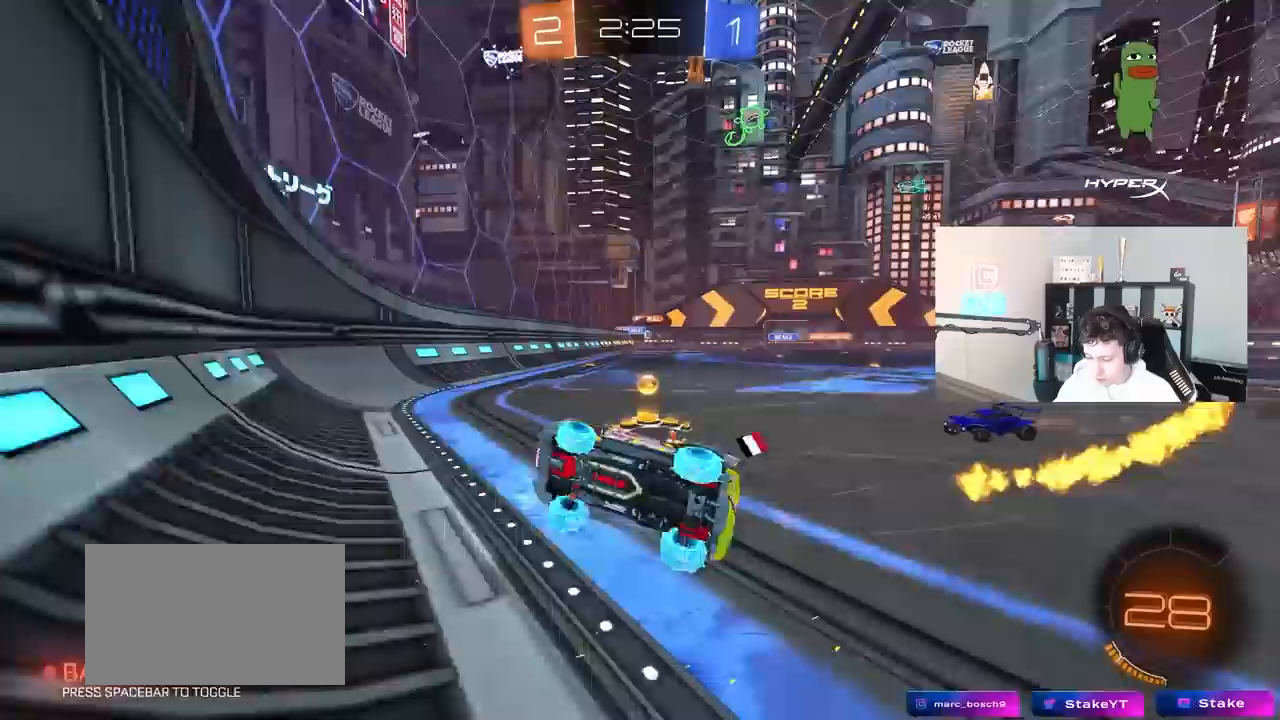
{"keys": ["d", "w"], "mouse": [], "mouse_move": "still", "events": [[17, "a", "up"], [17, "shift", "up"], [67, "d", "down"], [67, "s", "up"], [200, "w", "down"], [400, "shift", "down"], [483, "shift", "up"]]}
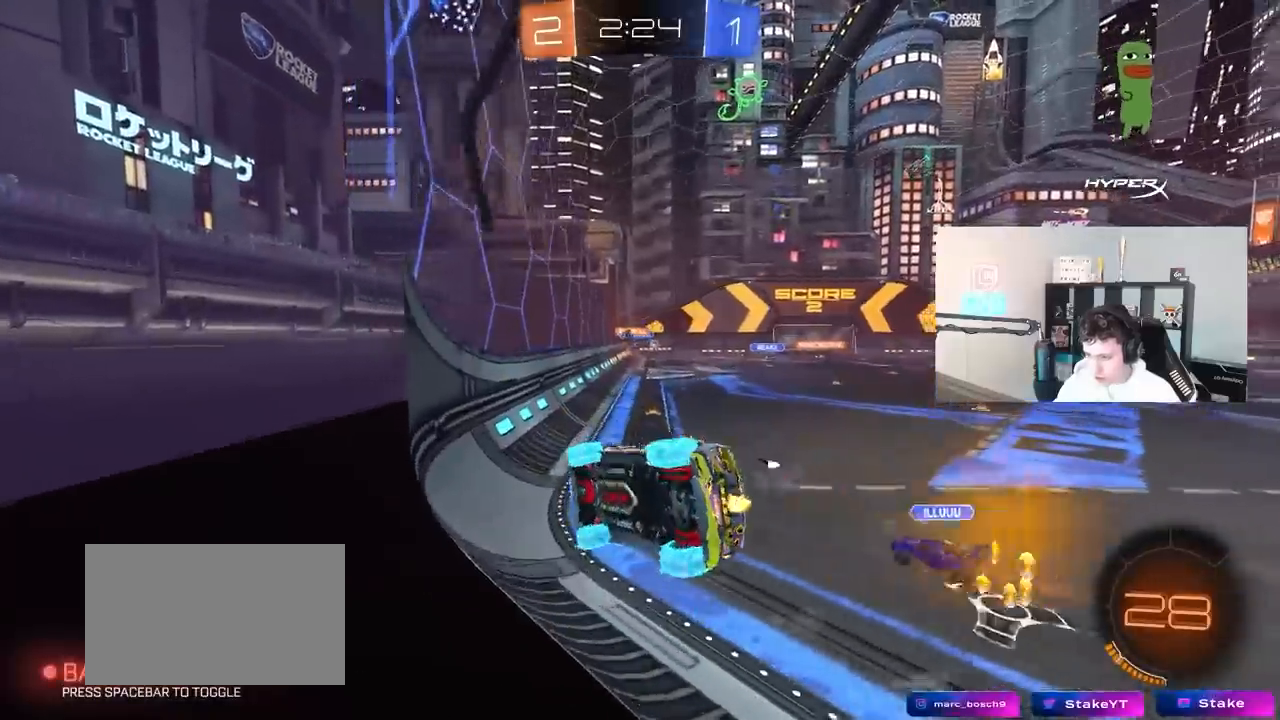
{"keys": ["w"], "mouse": ["left"], "mouse_move": "still", "events": [[317, "d", "up"], [467, "mouse_left", "down"]]}
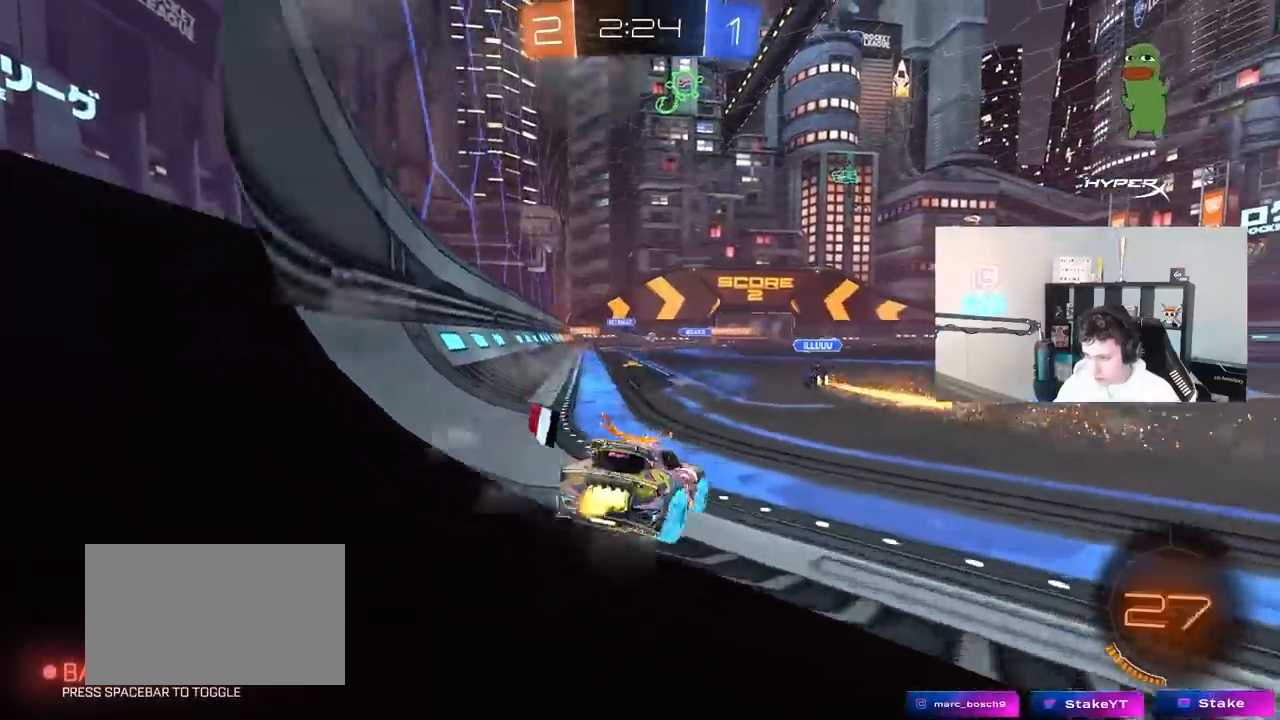
{"keys": ["d", "s", "shift"], "mouse": ["left"], "mouse_move": "still", "events": [[50, "a", "down"], [100, "mouse_right", "down"], [150, "a", "up"], [150, "d", "down"], [183, "mouse_right", "up"], [183, "shift", "down"], [233, "mouse_right", "down"], [283, "s", "down"], [283, "w", "up"], [450, "mouse_right", "up"]]}
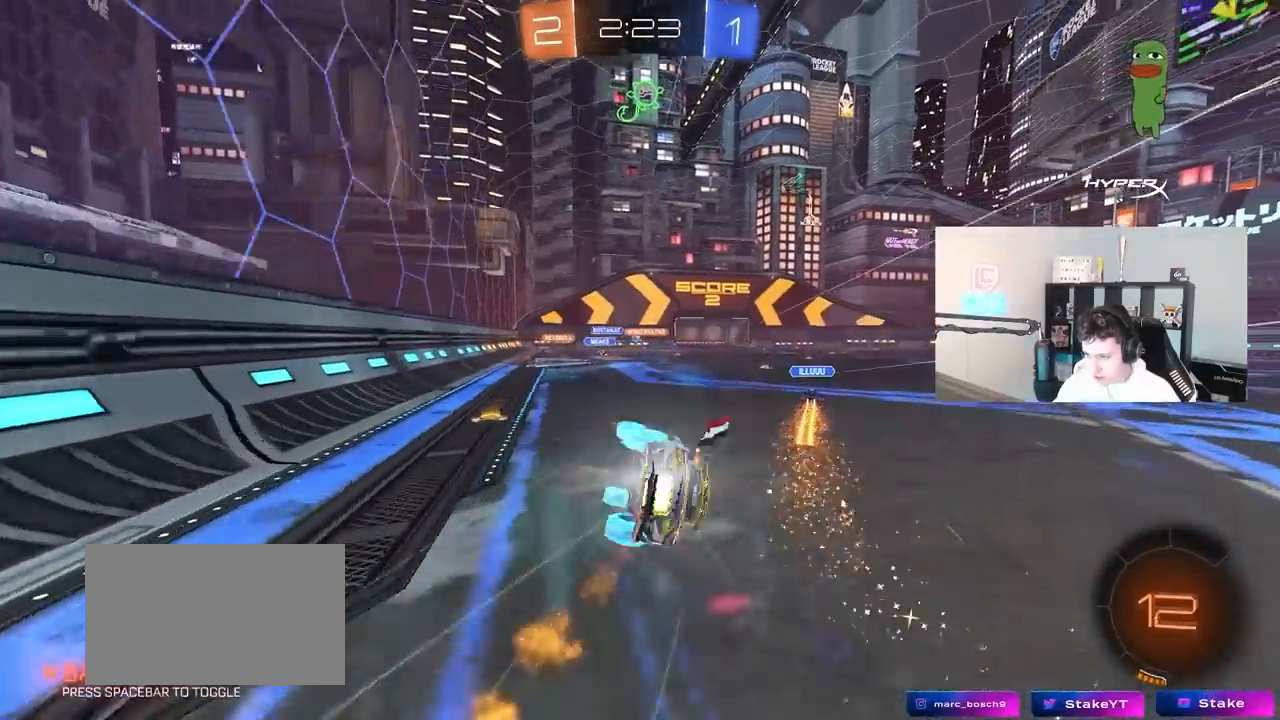
{"keys": ["d"], "mouse": [], "mouse_move": "still", "events": [[67, "mouse_left", "up"], [117, "s", "up"], [250, "s", "down"], [450, "s", "up"], [483, "shift", "up"]]}
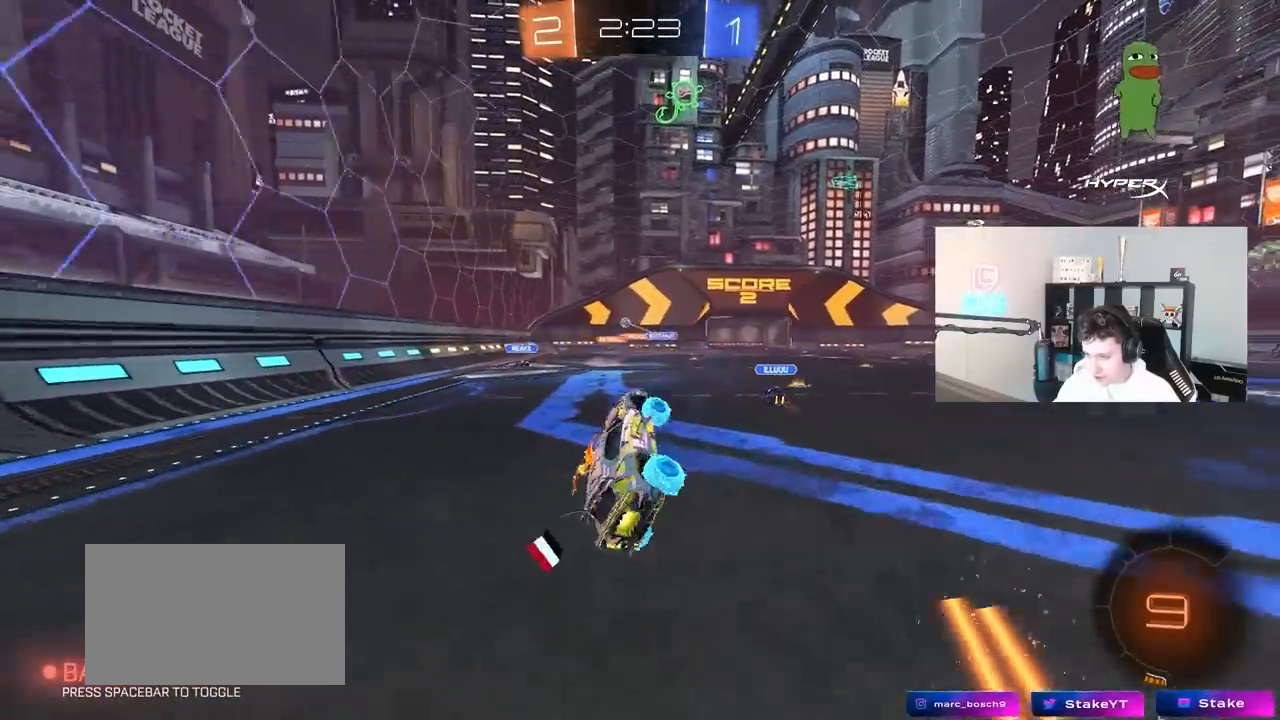
{"keys": ["w"], "mouse": [], "mouse_move": "still", "events": [[83, "w", "down"], [133, "d", "up"], [267, "d", "down"], [417, "d", "up"]]}
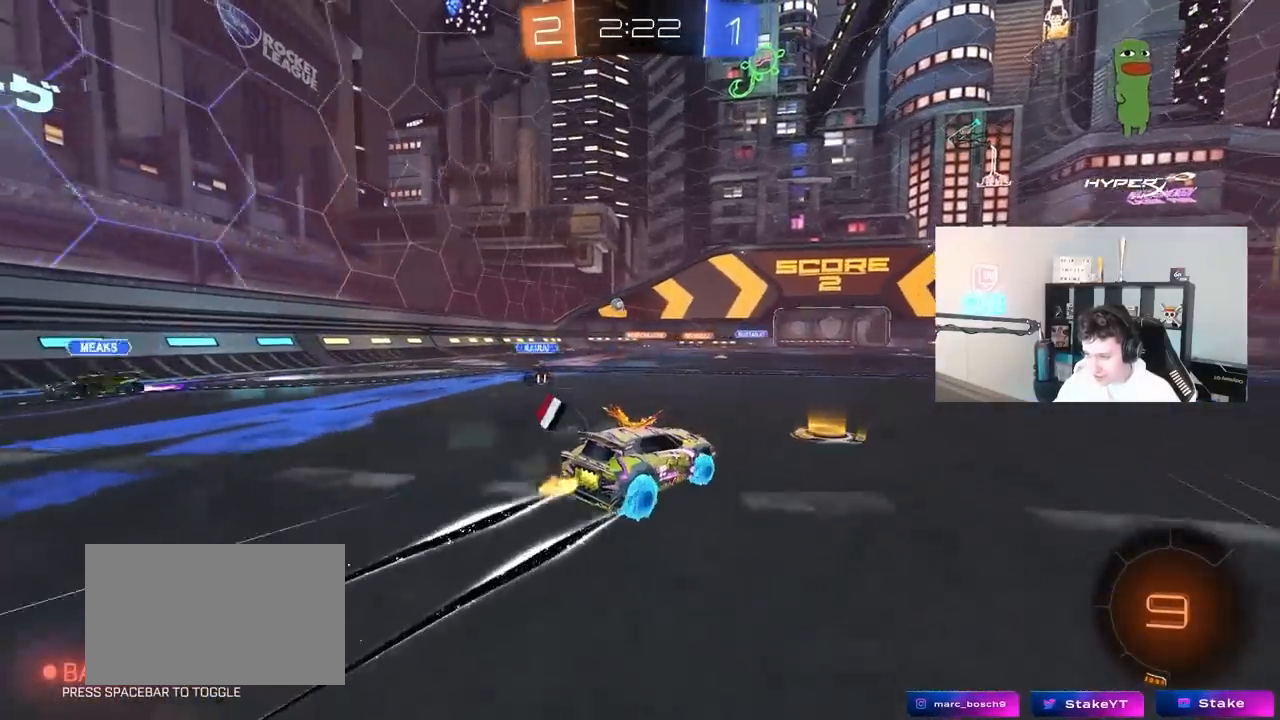
{"keys": ["w"], "mouse": [], "mouse_move": "still", "events": [[50, "a", "down"], [283, "a", "up"]]}
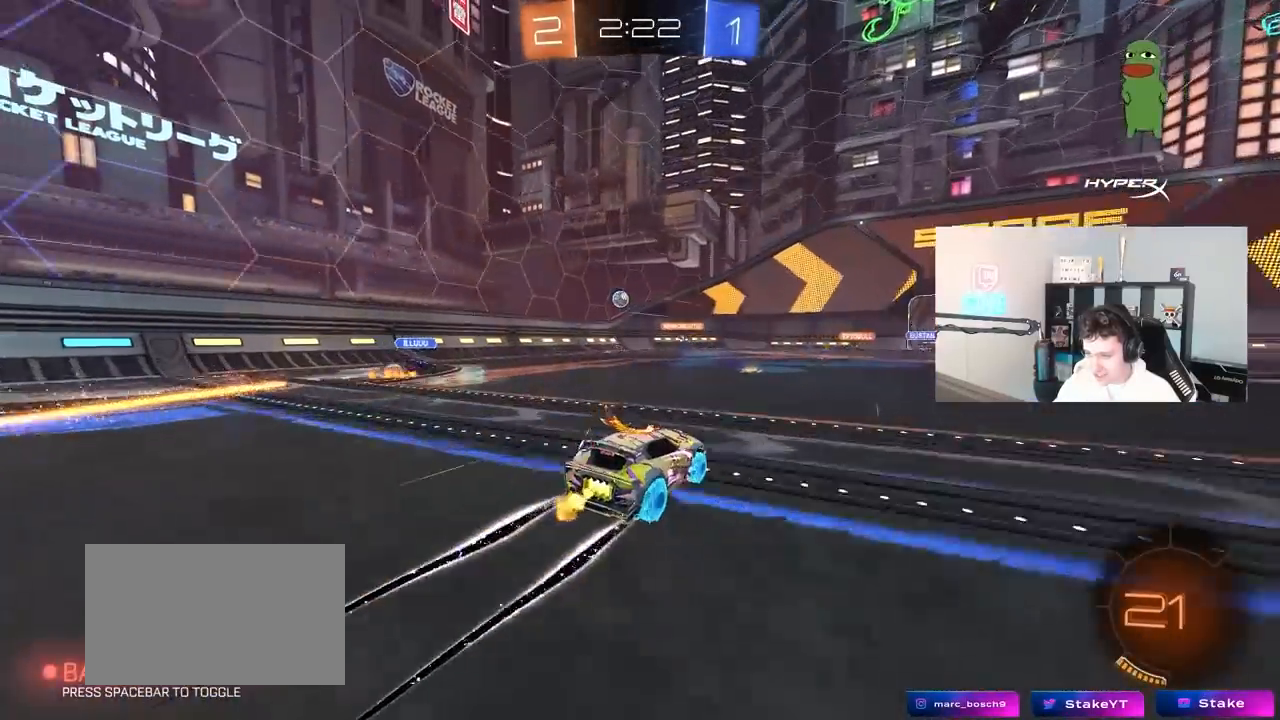
{"keys": ["w"], "mouse": [], "mouse_move": "still", "events": [[167, "a", "down"], [250, "a", "up"]]}
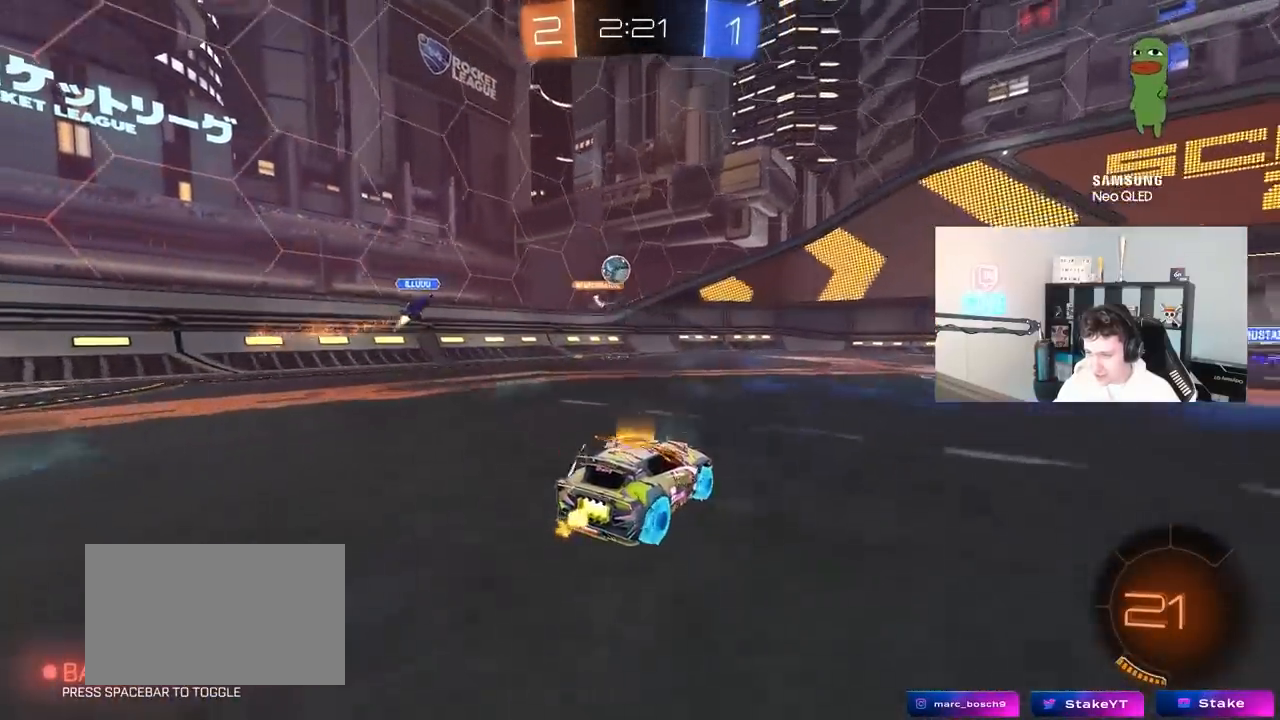
{"keys": ["d", "shift", "w"], "mouse": [], "mouse_move": "still", "events": [[367, "d", "down"], [450, "shift", "down"]]}
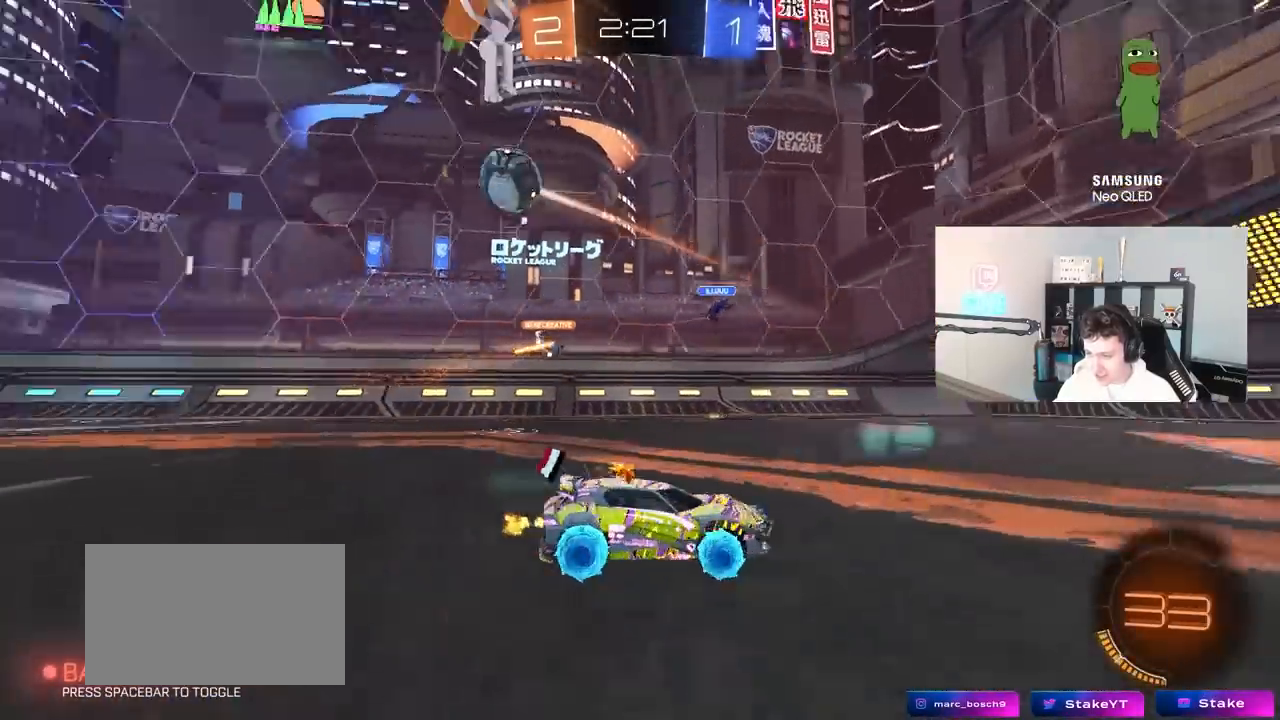
{"keys": ["a", "w"], "mouse": [], "mouse_move": "still", "events": [[50, "d", "up"], [50, "shift", "up"], [283, "a", "down"]]}
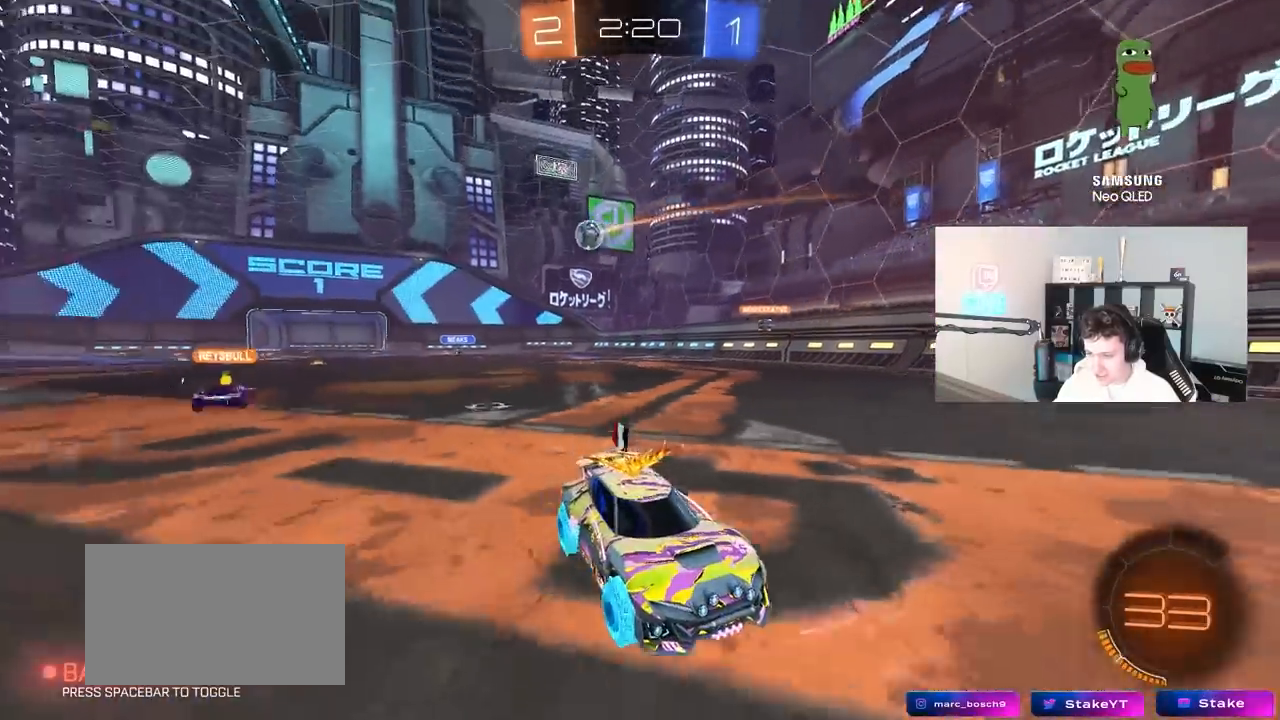
{"keys": ["d", "w"], "mouse": [], "mouse_move": "still", "events": [[67, "a", "up"], [250, "d", "down"], [300, "shift", "down"], [433, "shift", "up"]]}
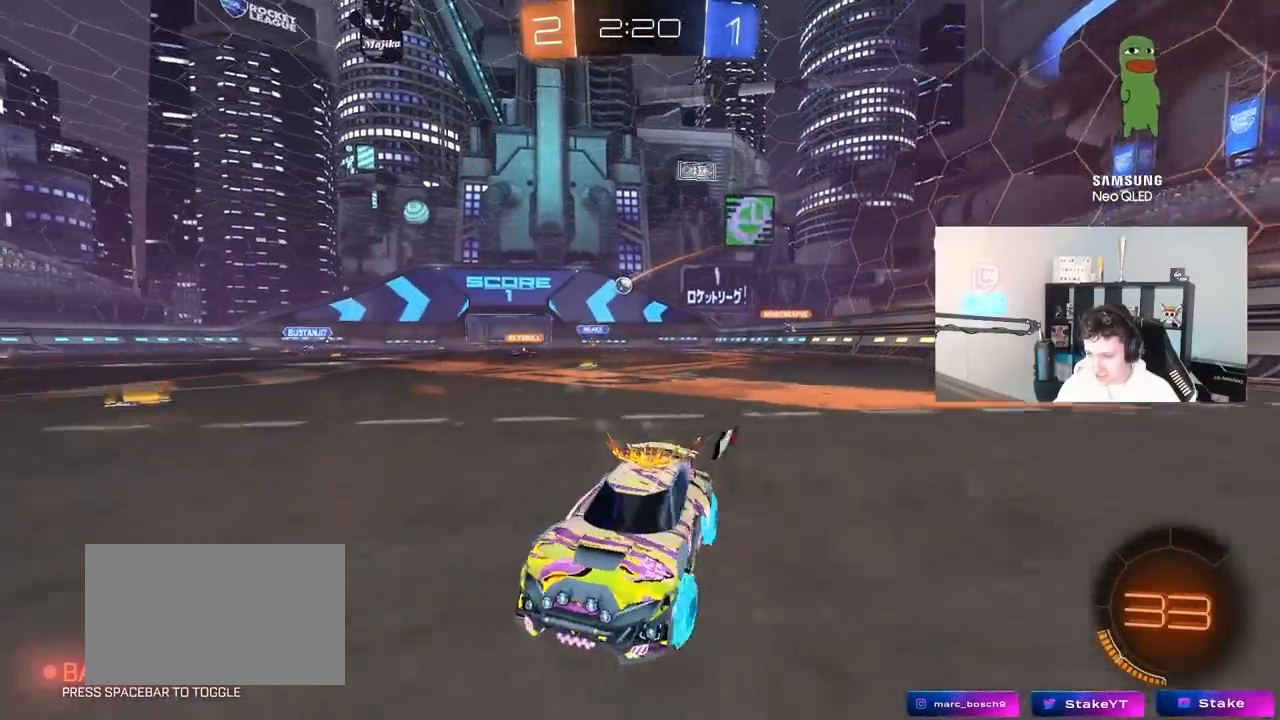
{"keys": ["d", "w"], "mouse": [], "mouse_move": "still", "events": [[367, "shift", "down"], [400, "shift", "up"]]}
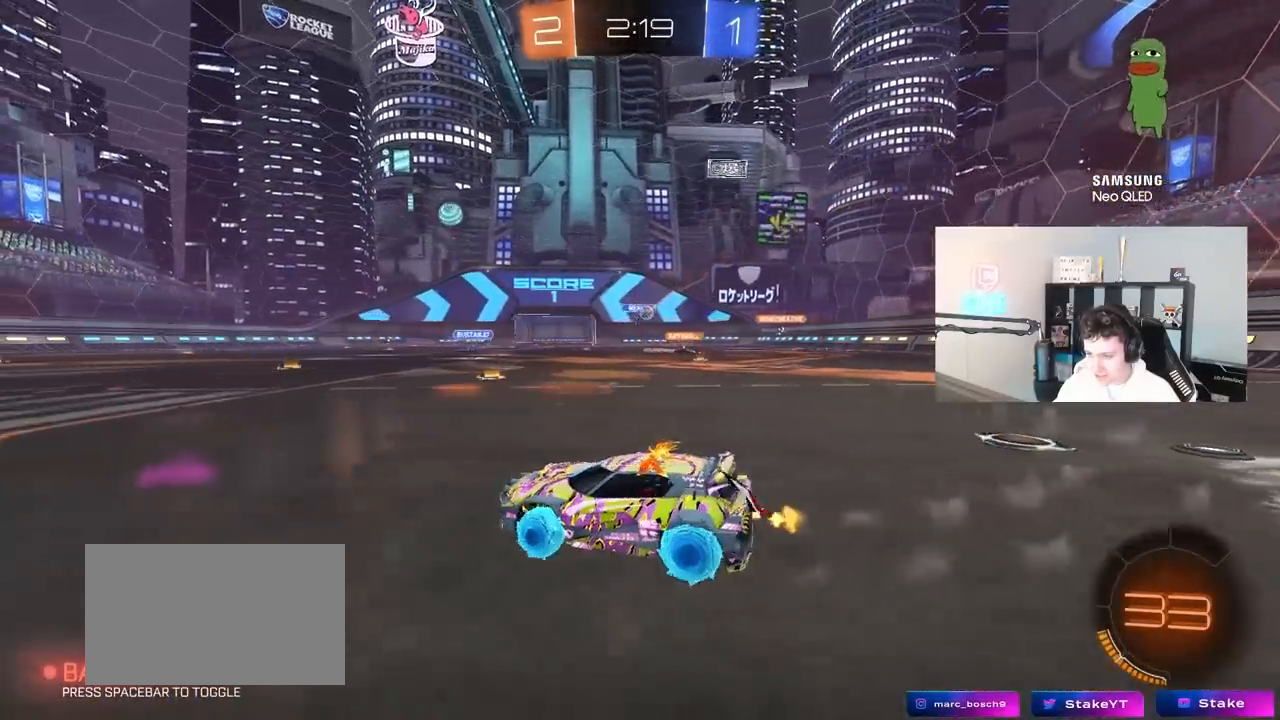
{"keys": ["w"], "mouse": [], "mouse_move": "still", "events": [[100, "shift", "down"], [150, "shift", "up"], [233, "shift", "down"], [283, "w", "up"], [333, "shift", "up"], [333, "w", "down"], [467, "d", "up"]]}
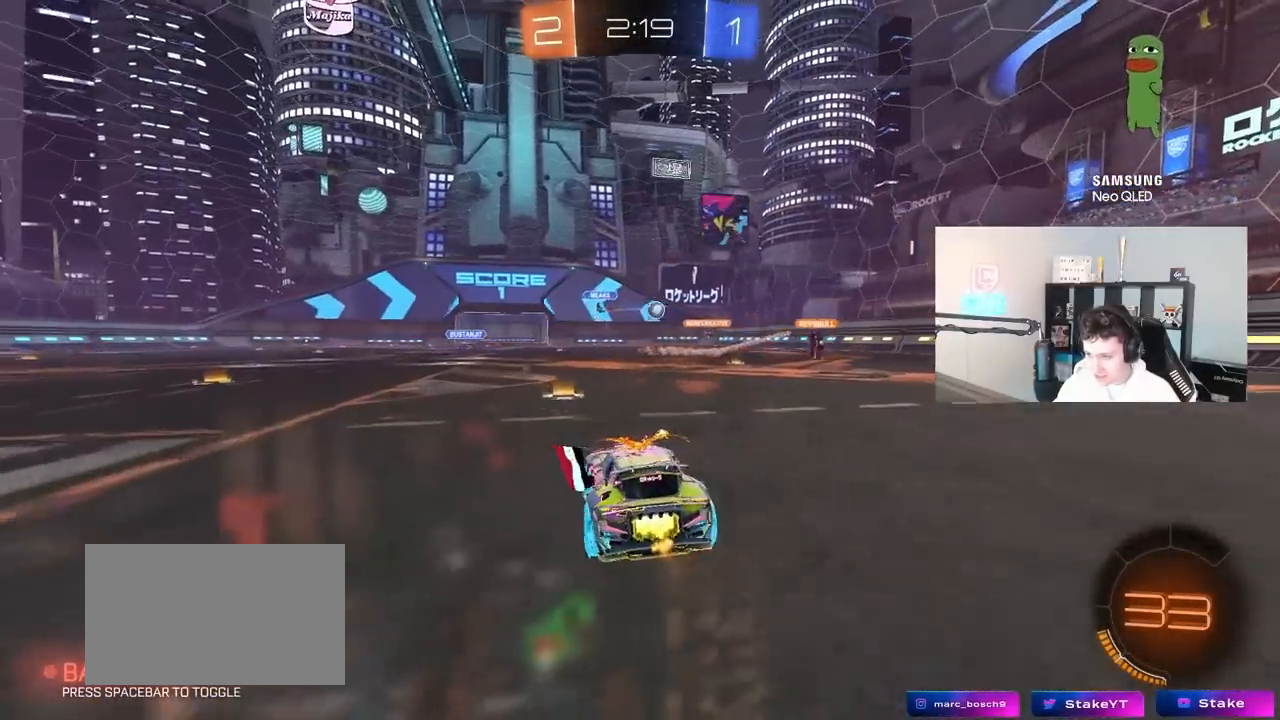
{"keys": ["d", "w"], "mouse": ["left"], "mouse_move": "still", "events": [[17, "a", "down"], [67, "a", "up"], [67, "mouse_left", "down"], [117, "d", "down"]]}